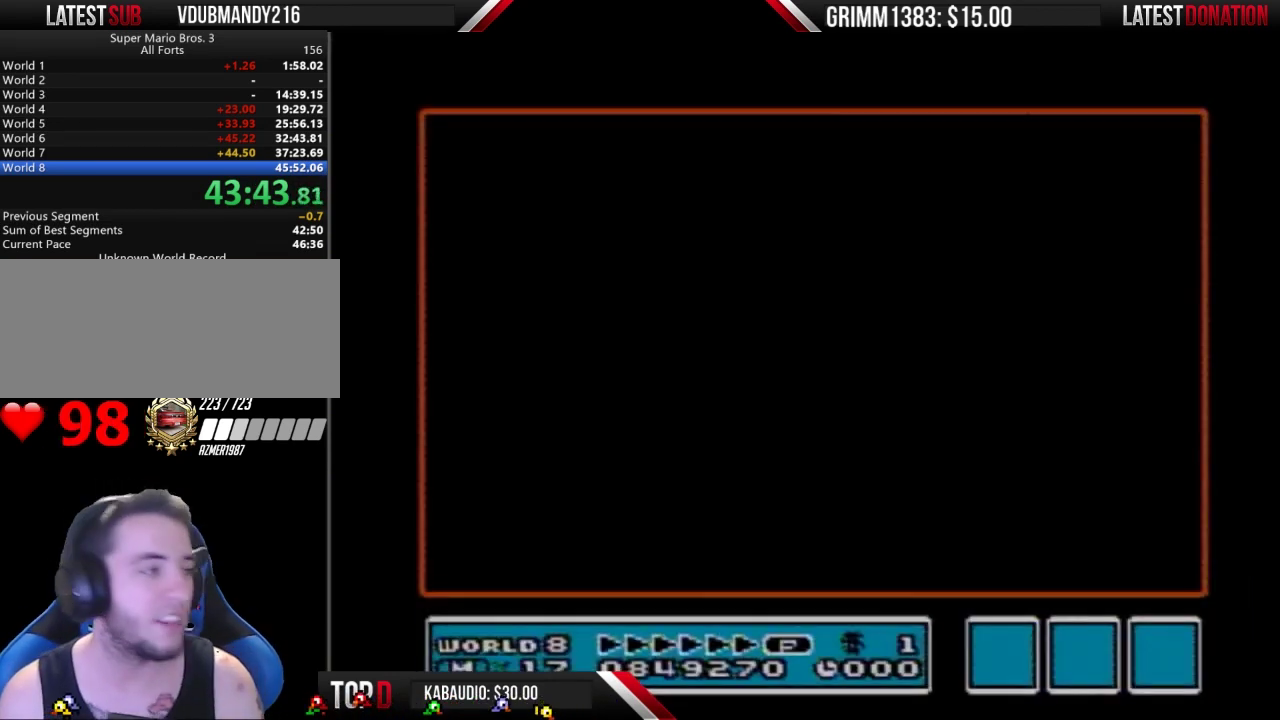
Gameplay with a controller (Nintendo layout); each line is a JSON object with the inputs held at the frame after it. "events" lists button and stick changes between this image and that frame as [ms after this image, input, new state], when the widget could be followed in between. Not read: L3 R3.
{"buttons": ["DPAD_RIGHT"], "events": [[433, "DPAD_RIGHT", "down"]]}
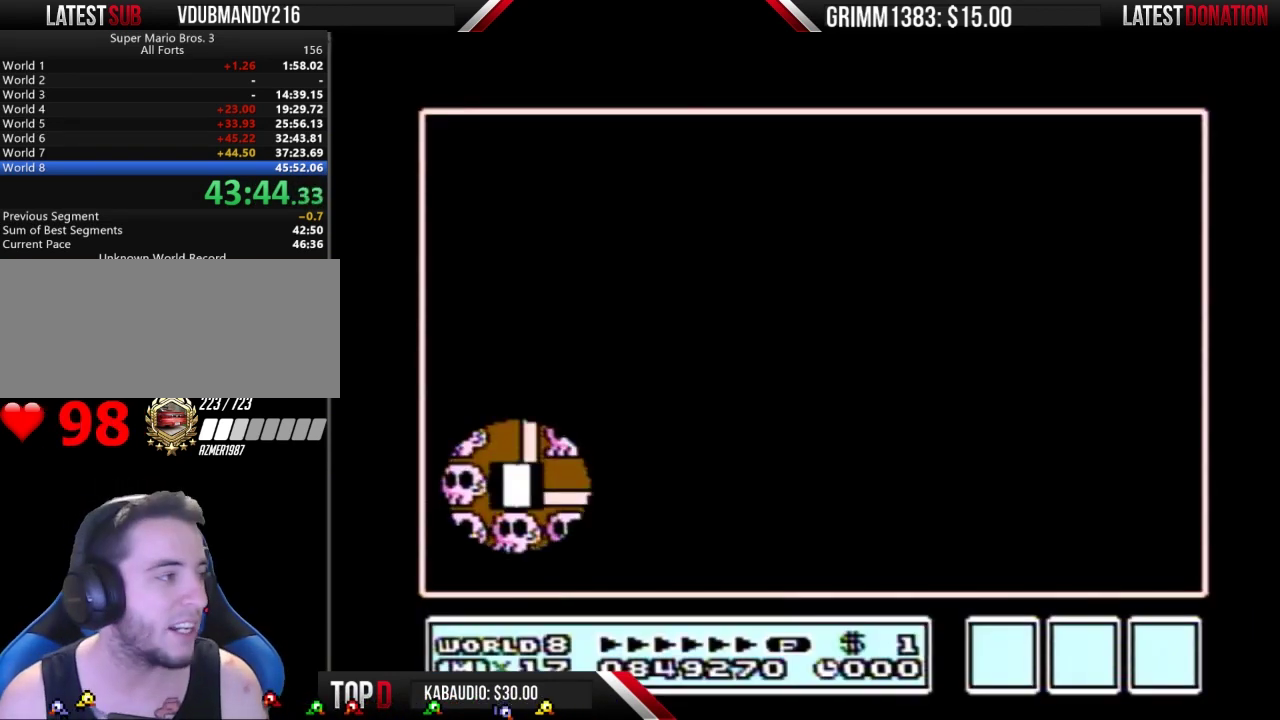
{"buttons": ["DPAD_RIGHT"], "events": []}
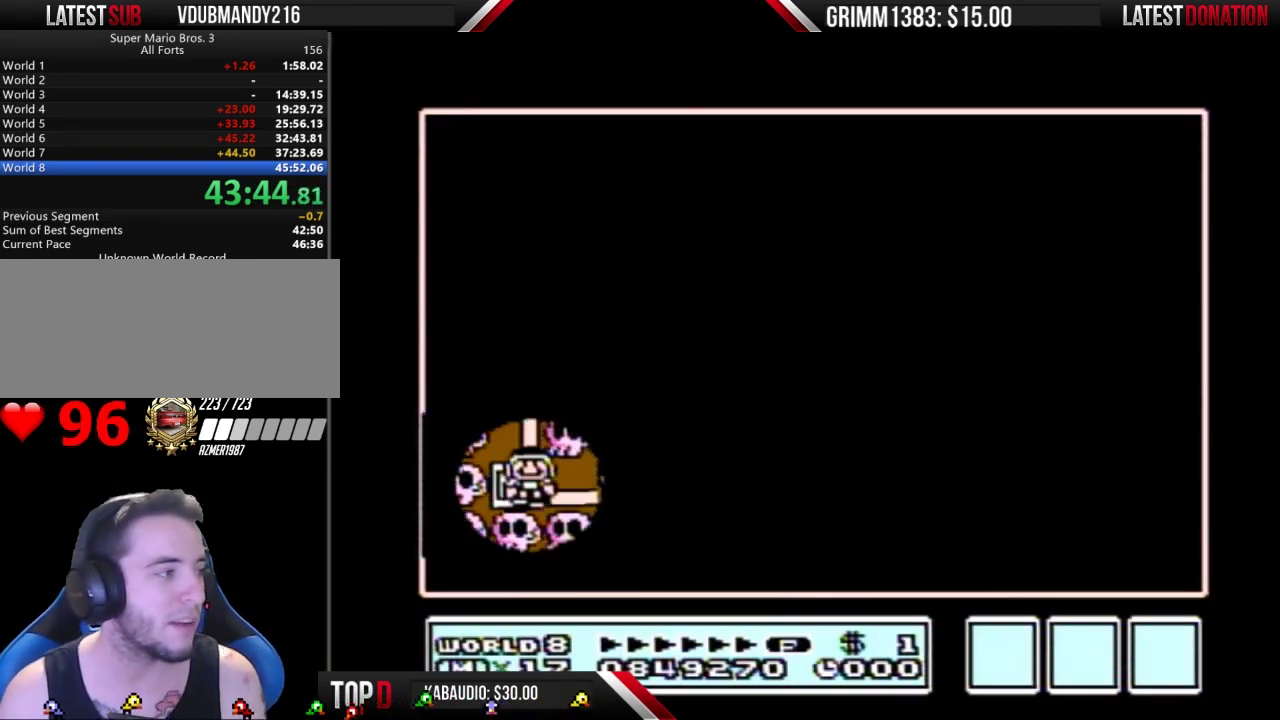
{"buttons": ["DPAD_RIGHT"], "events": []}
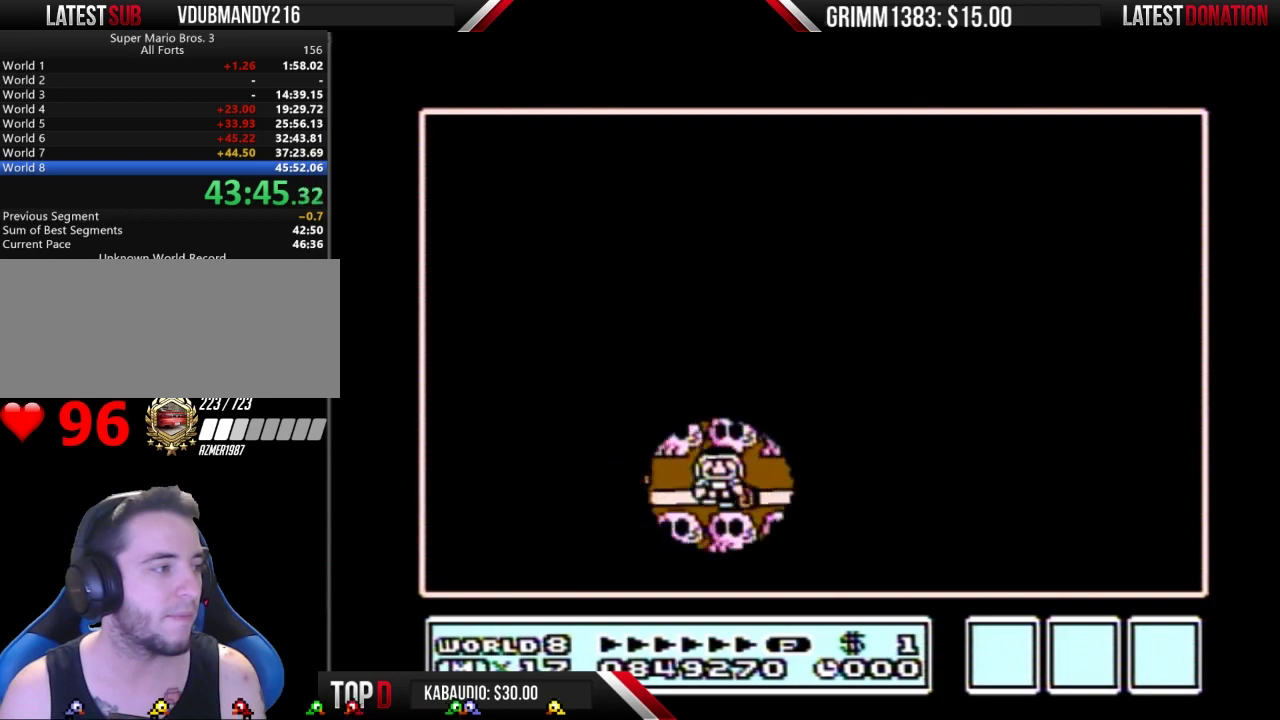
{"buttons": ["DPAD_UP"], "events": [[67, "DPAD_RIGHT", "up"], [133, "DPAD_RIGHT", "down"], [333, "DPAD_RIGHT", "up"], [400, "DPAD_UP", "down"]]}
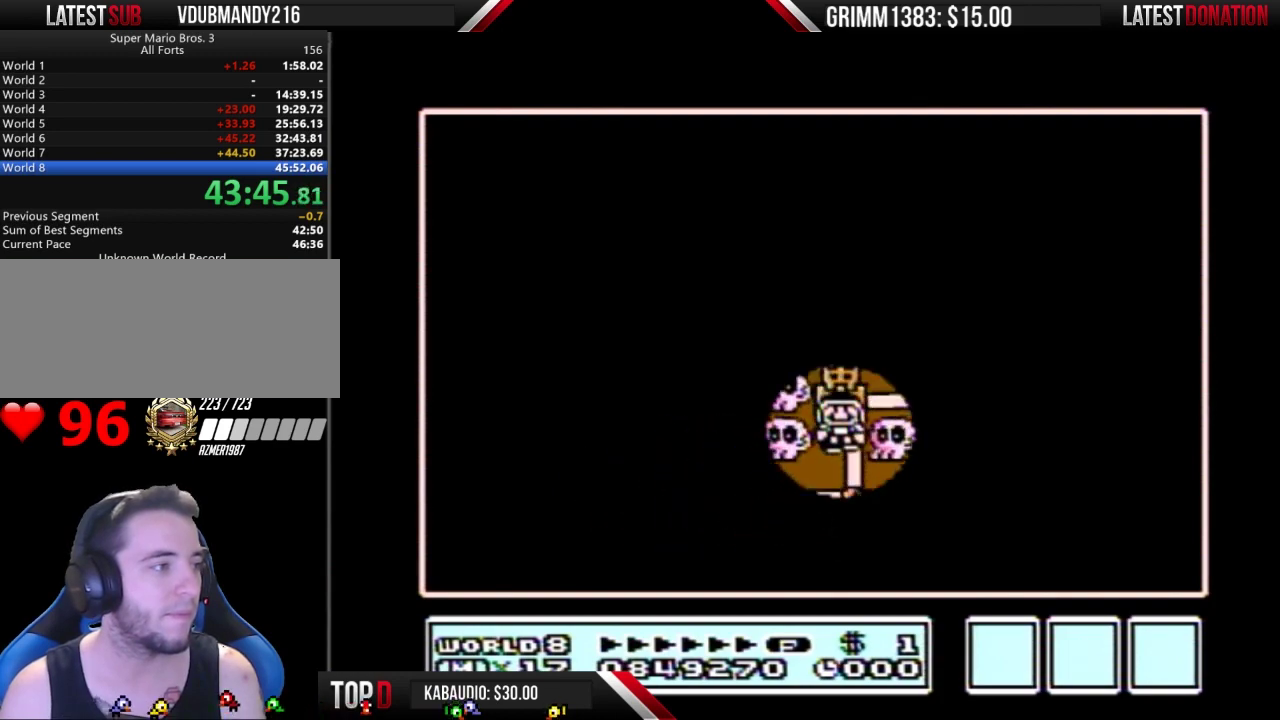
{"buttons": [], "events": [[133, "DPAD_UP", "up"]]}
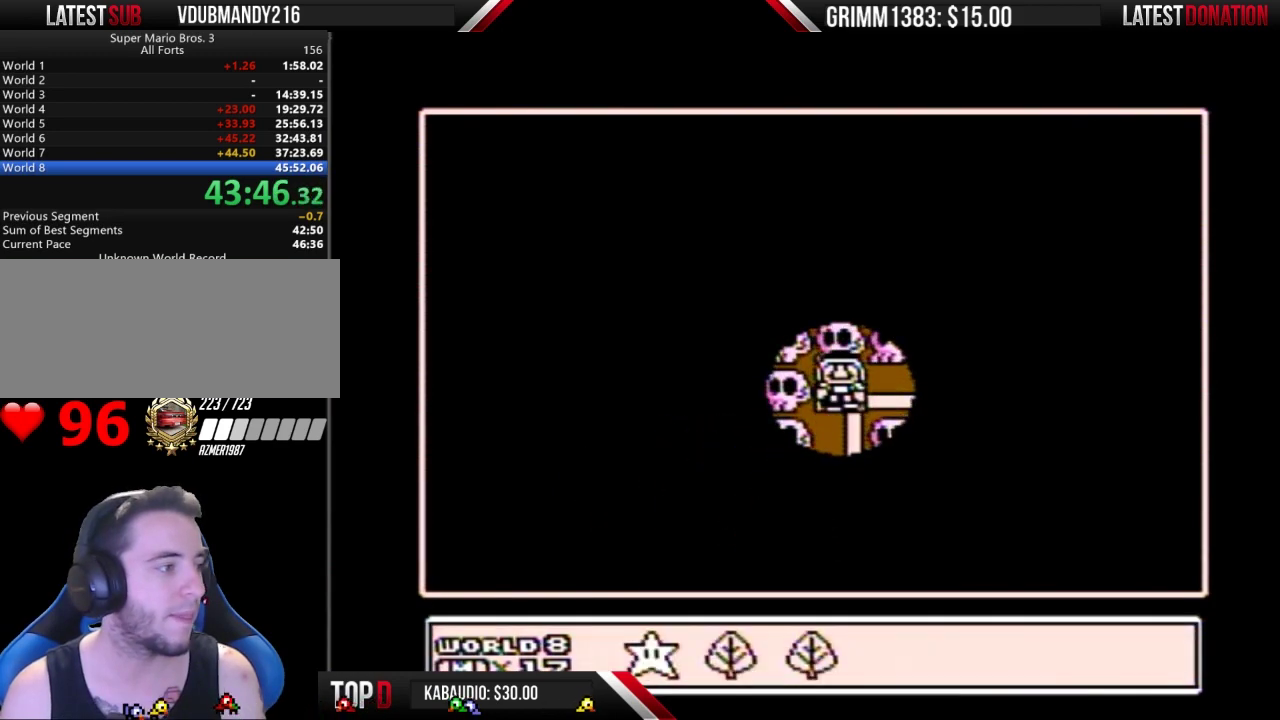
{"buttons": ["A"], "events": [[300, "A", "down"]]}
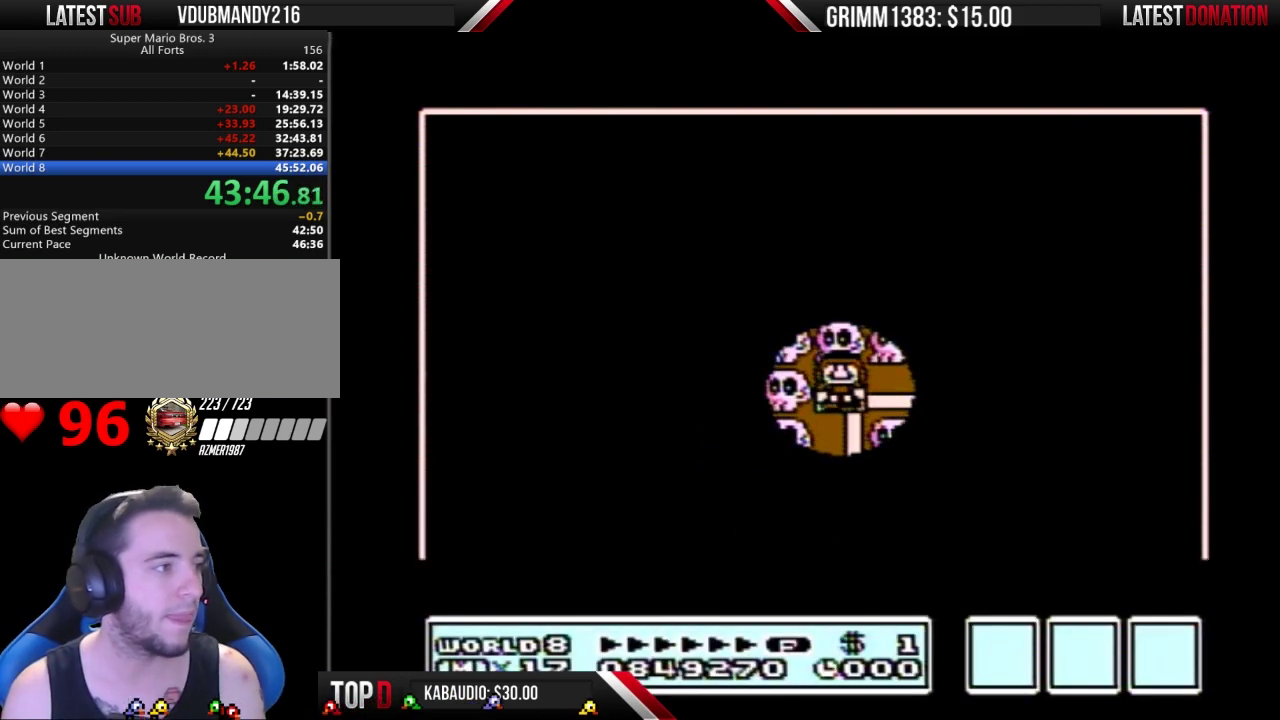
{"buttons": ["A"], "events": []}
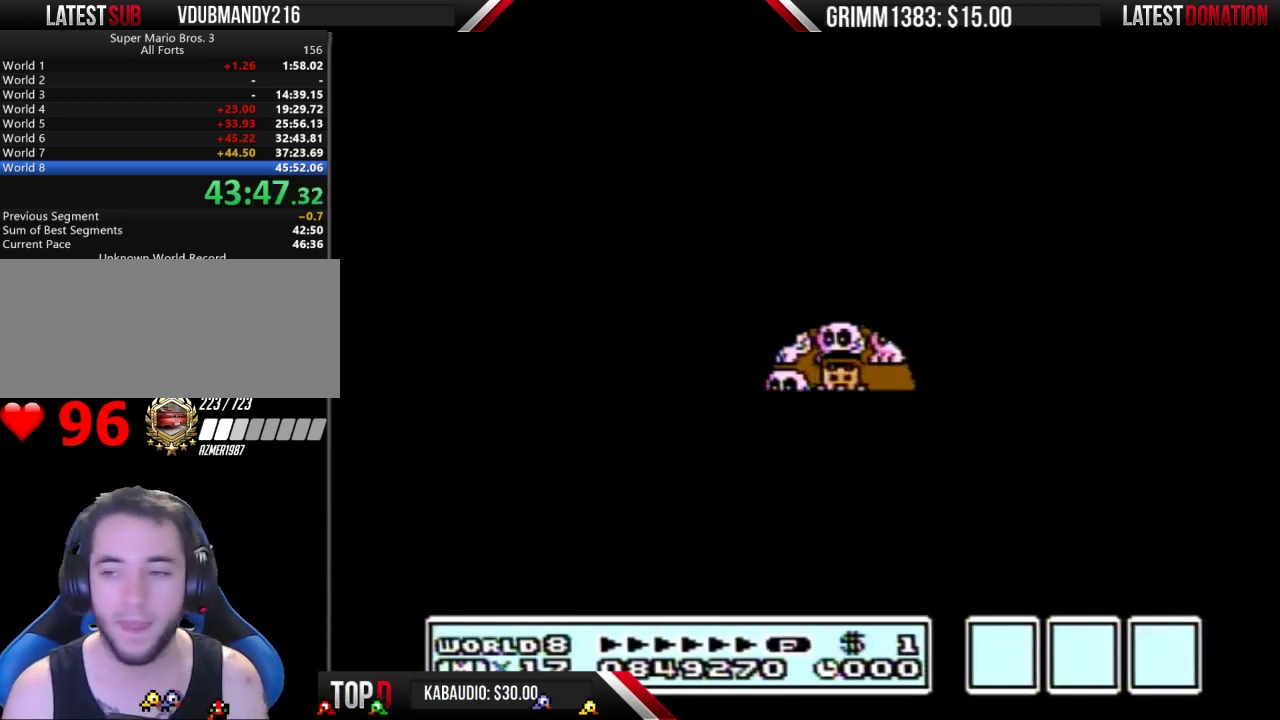
{"buttons": [], "events": [[500, "A", "up"]]}
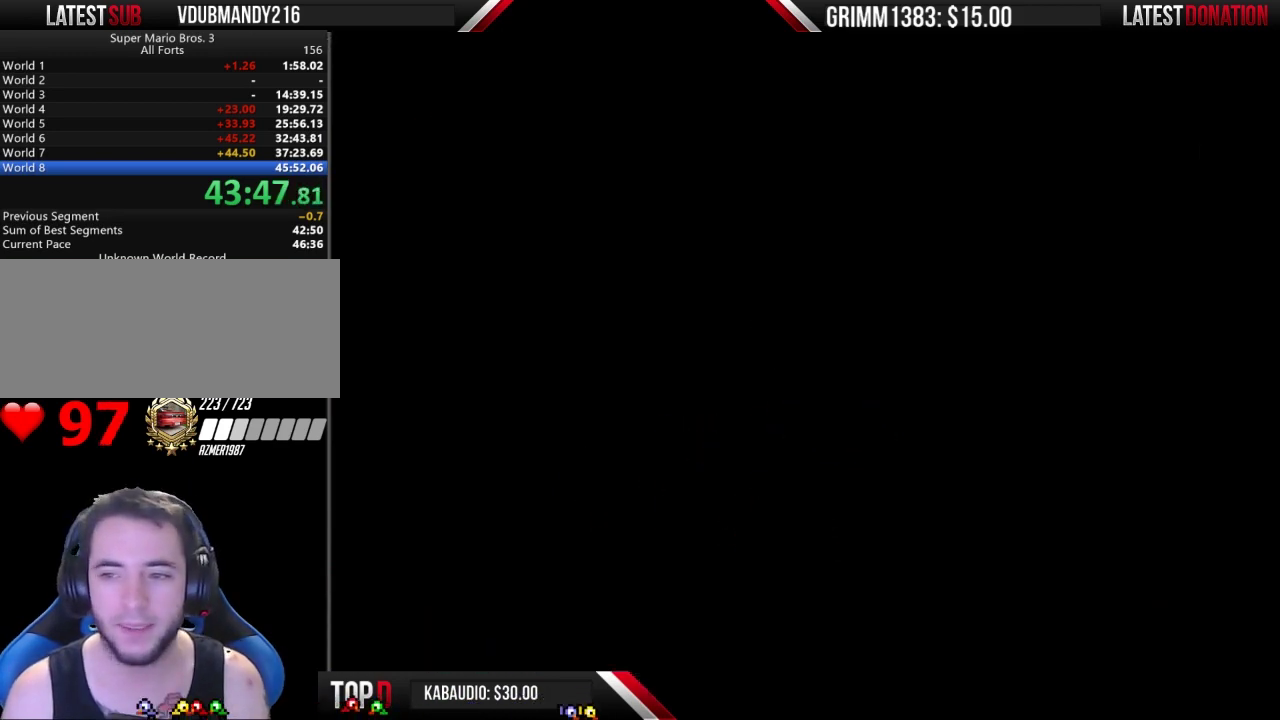
{"buttons": ["B", "DPAD_RIGHT"], "events": [[133, "B", "down"], [133, "DPAD_RIGHT", "down"]]}
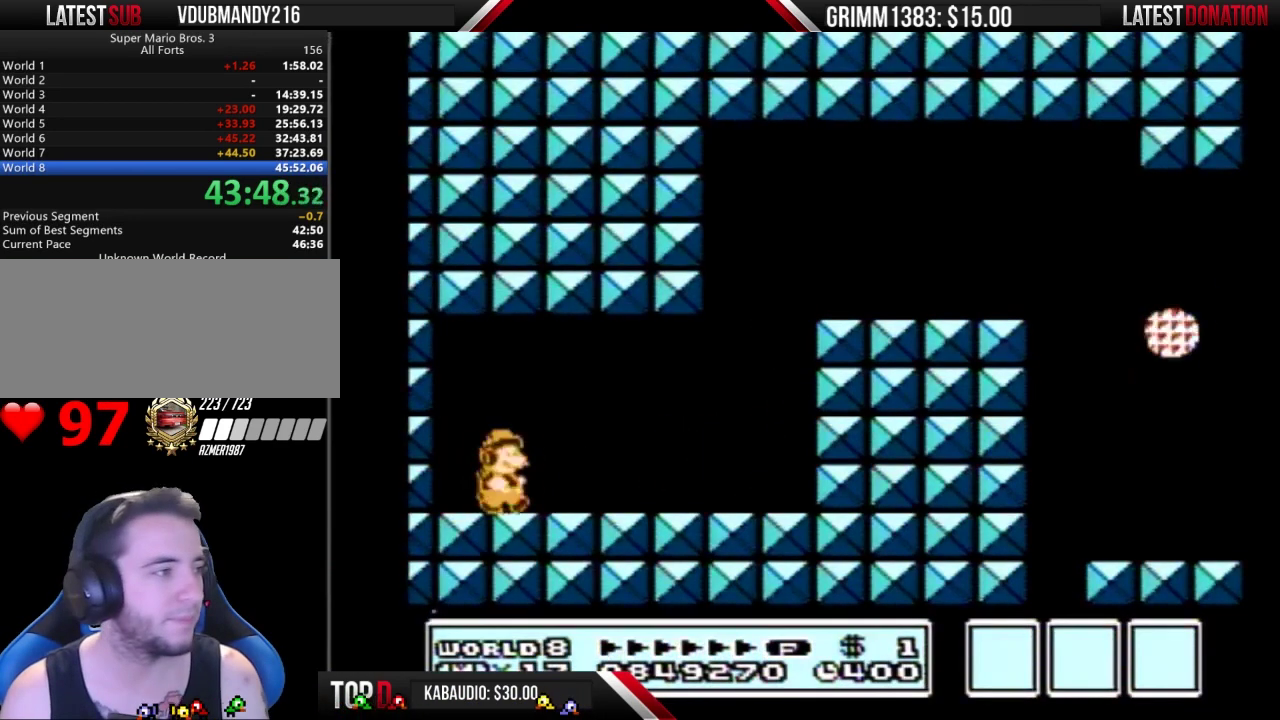
{"buttons": ["B", "DPAD_RIGHT"], "events": []}
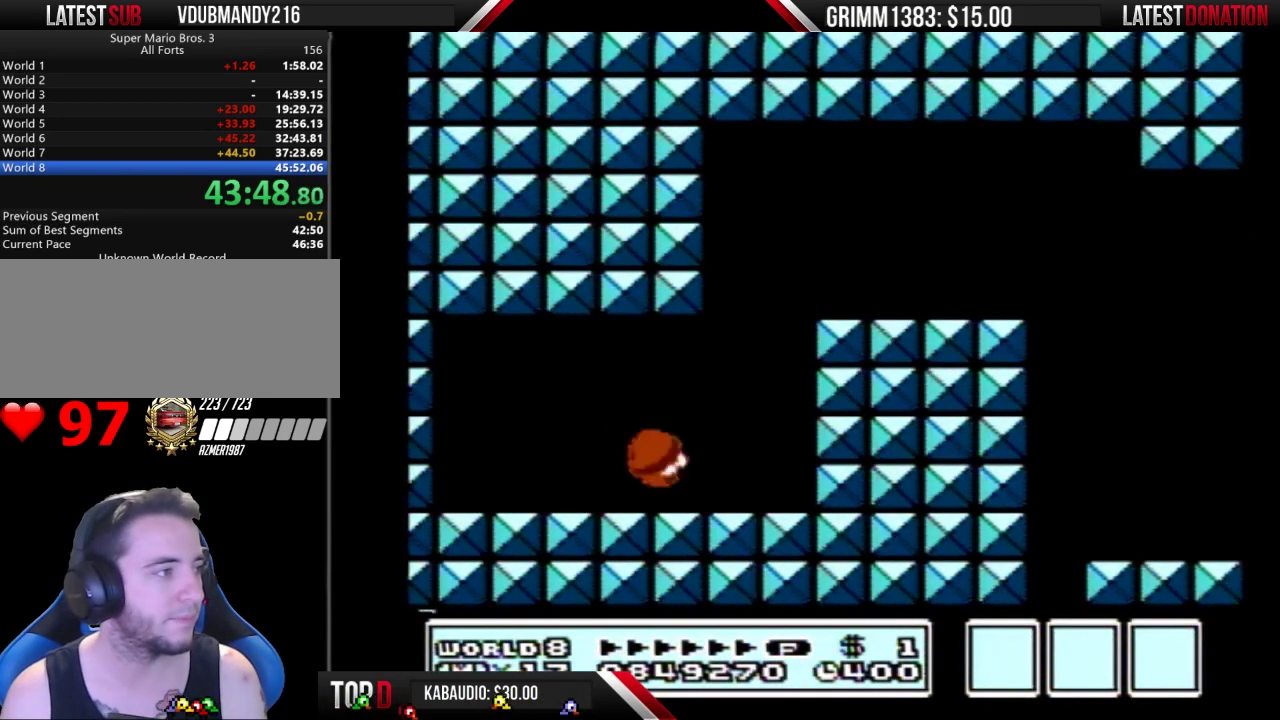
{"buttons": ["A", "B", "DPAD_RIGHT"], "events": [[33, "DPAD_RIGHT", "up"], [67, "A", "down"], [133, "DPAD_RIGHT", "down"]]}
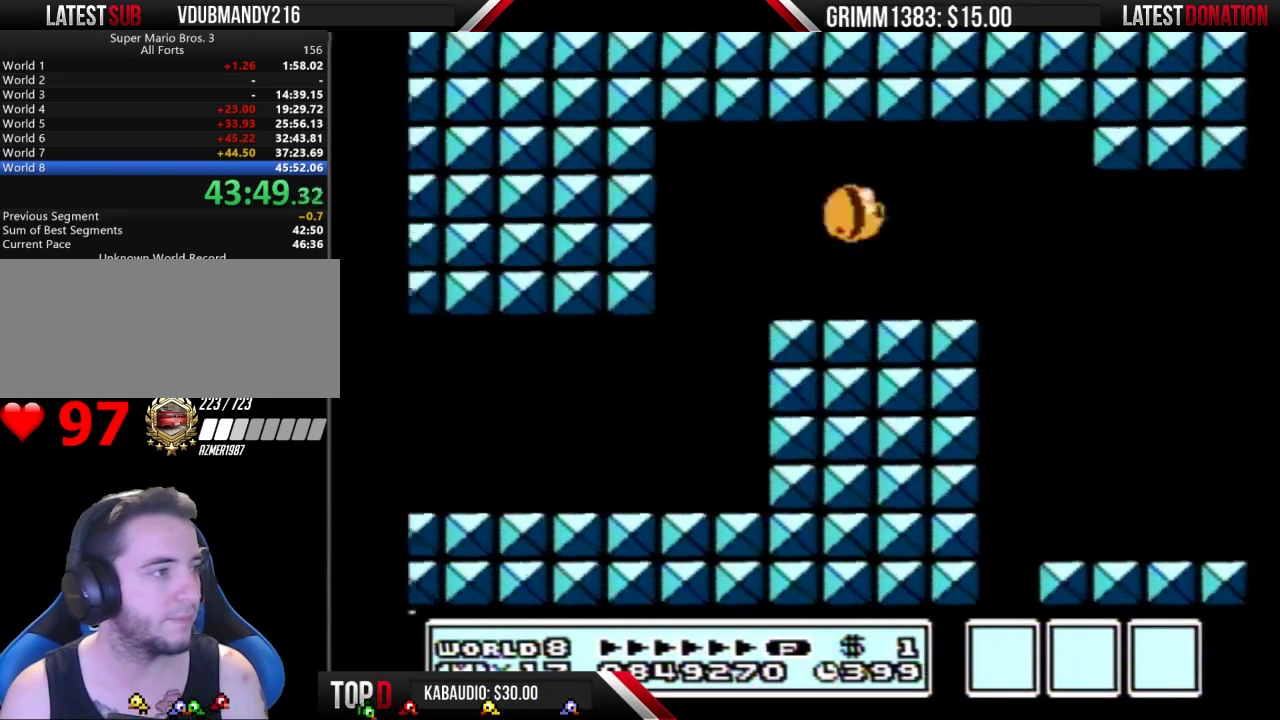
{"buttons": ["B", "DPAD_RIGHT"], "events": [[267, "A", "up"]]}
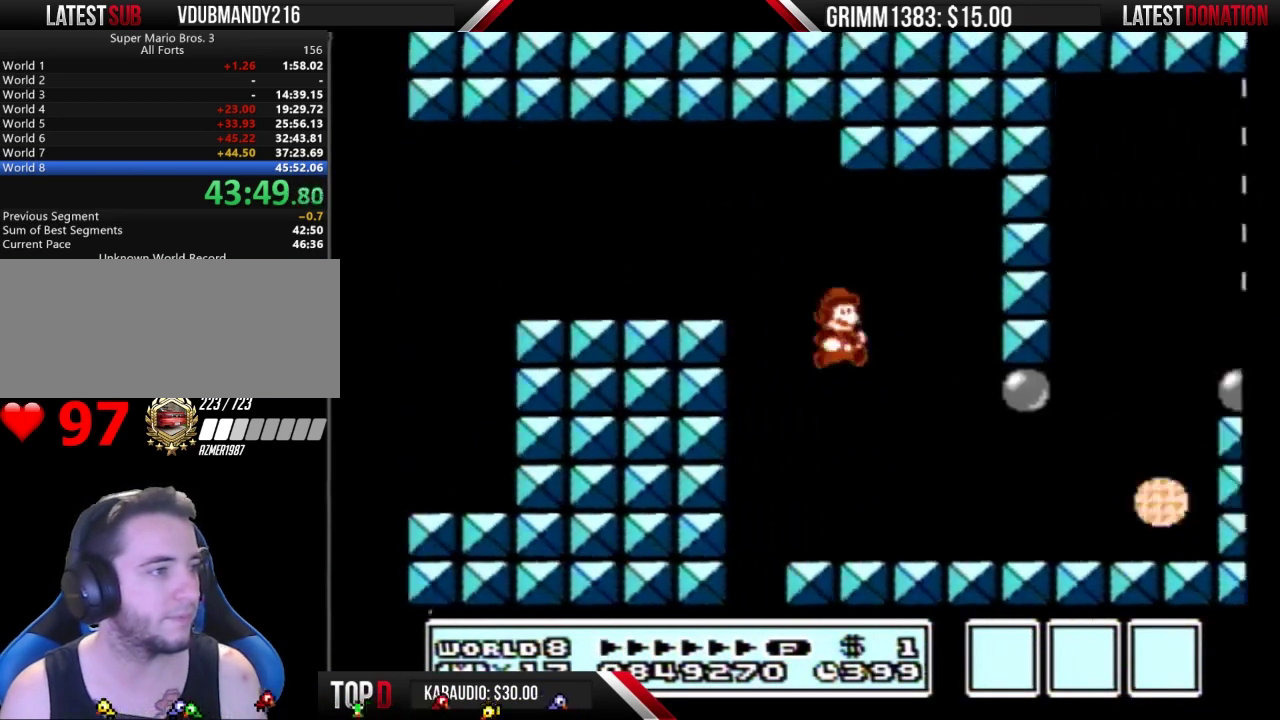
{"buttons": ["A", "B", "DPAD_RIGHT"], "events": [[333, "DPAD_RIGHT", "up"], [400, "A", "down"], [467, "DPAD_RIGHT", "down"]]}
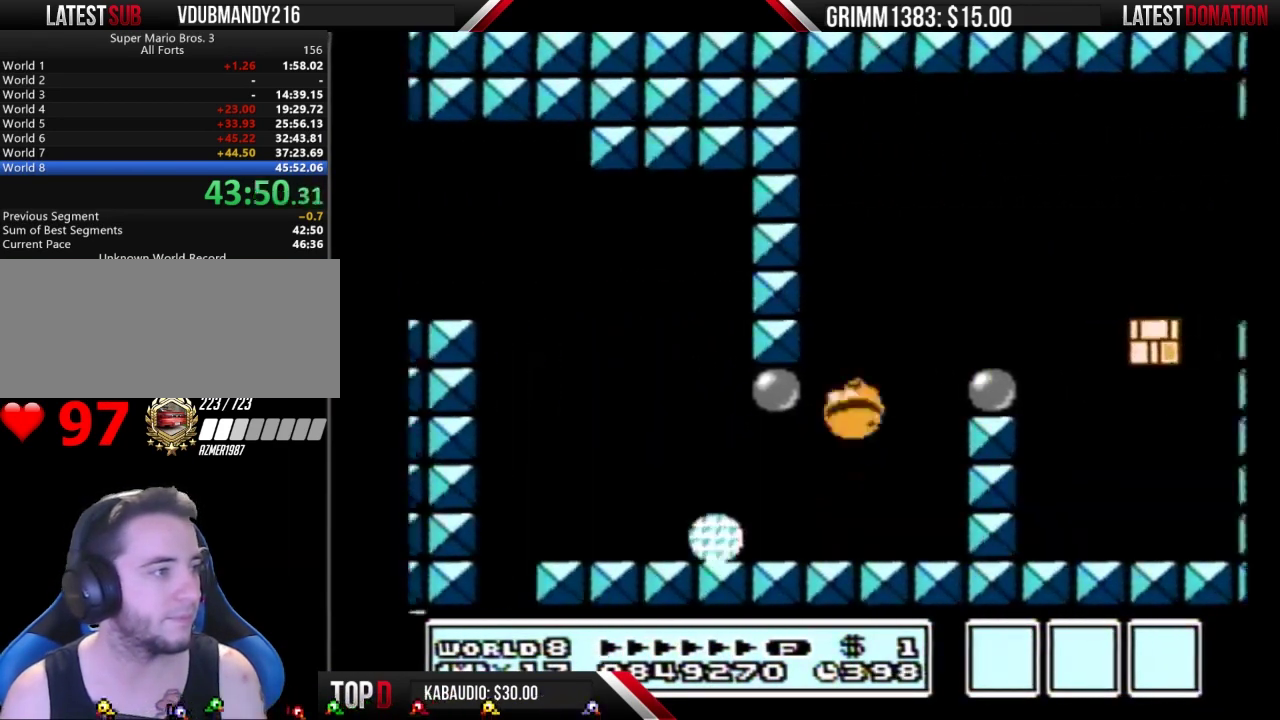
{"buttons": ["B", "DPAD_RIGHT"], "events": [[233, "A", "up"], [300, "DPAD_LEFT", "down"], [300, "DPAD_RIGHT", "up"], [367, "DPAD_LEFT", "up"], [400, "DPAD_RIGHT", "down"]]}
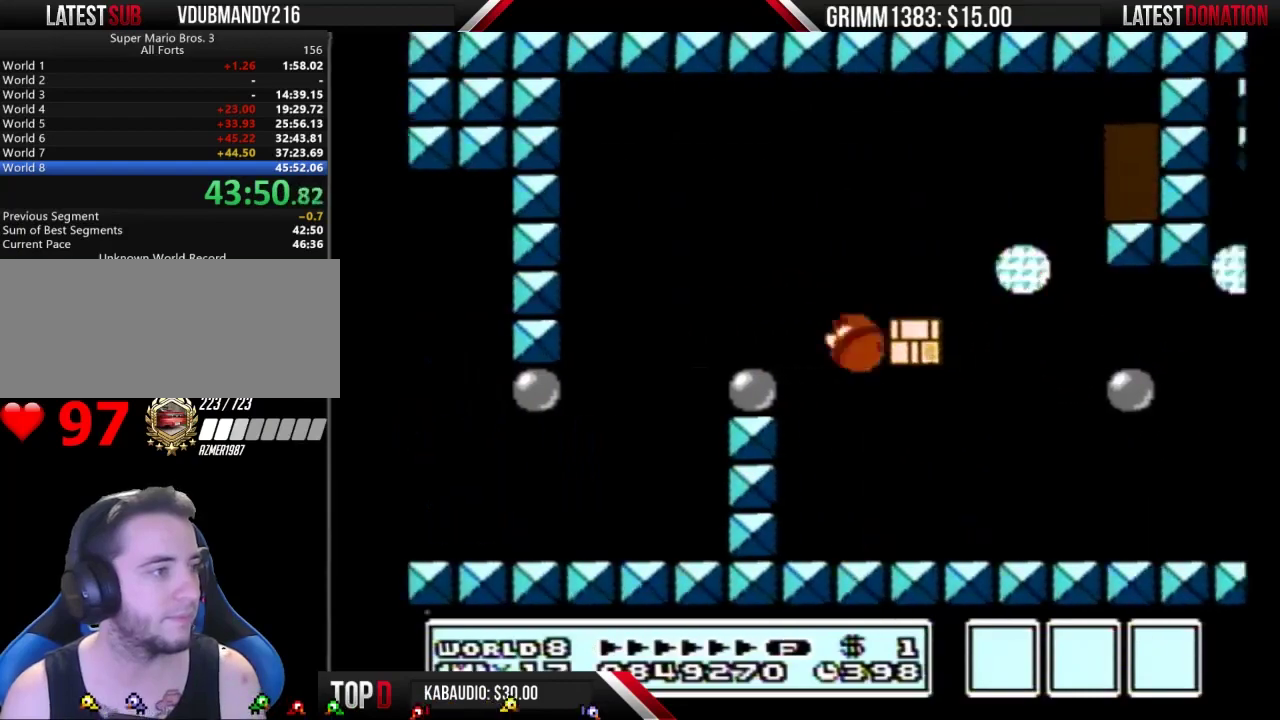
{"buttons": ["B", "DPAD_RIGHT"], "events": []}
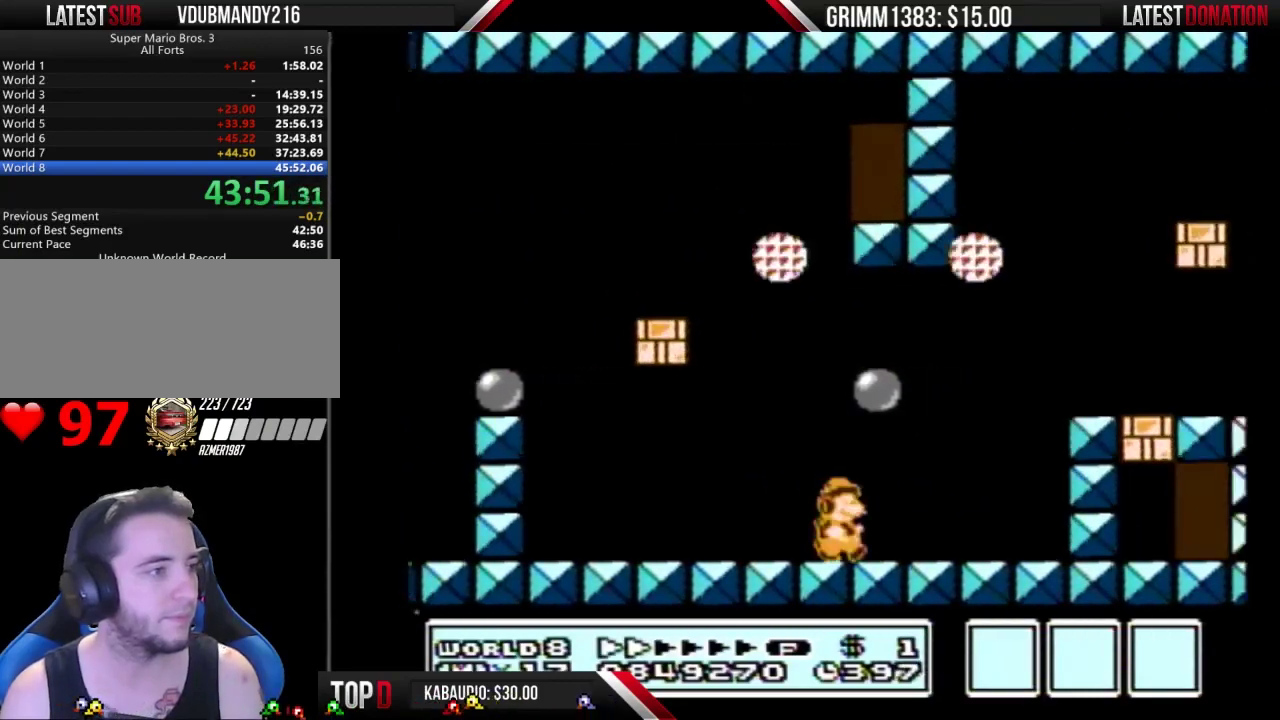
{"buttons": ["B", "DPAD_RIGHT"], "events": [[133, "A", "down"], [300, "A", "up"]]}
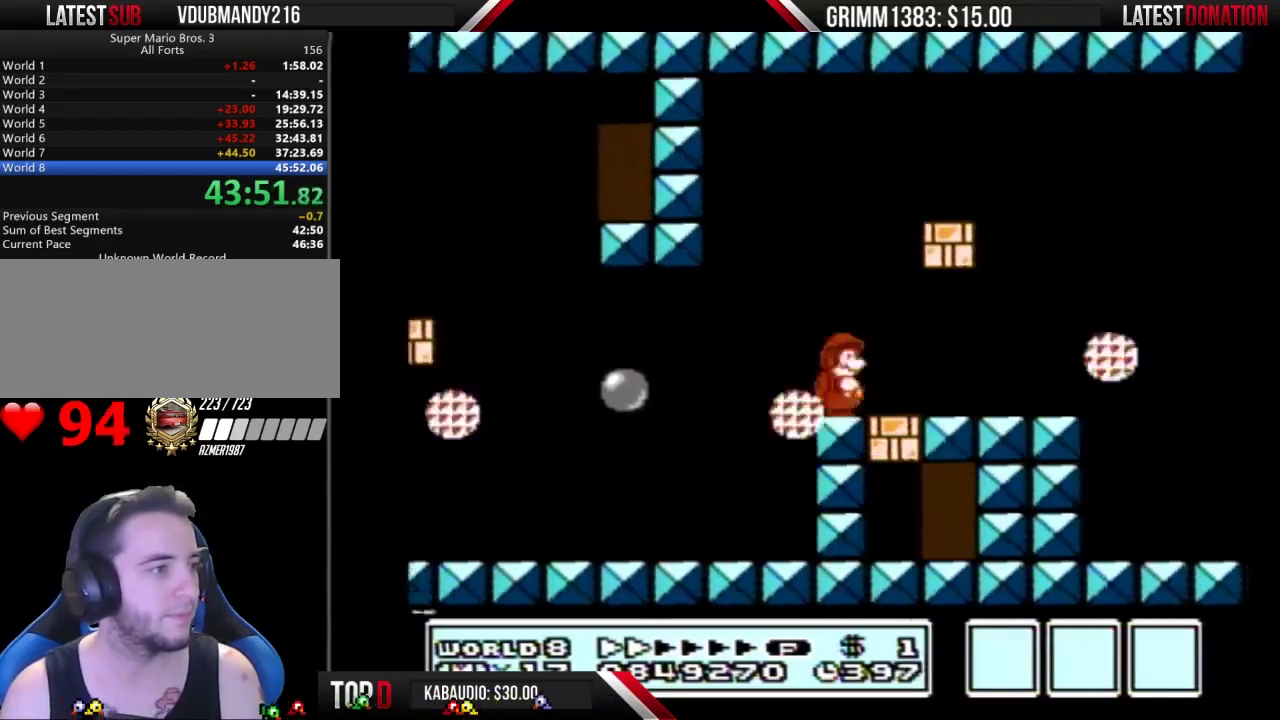
{"buttons": ["B", "DPAD_RIGHT"], "events": []}
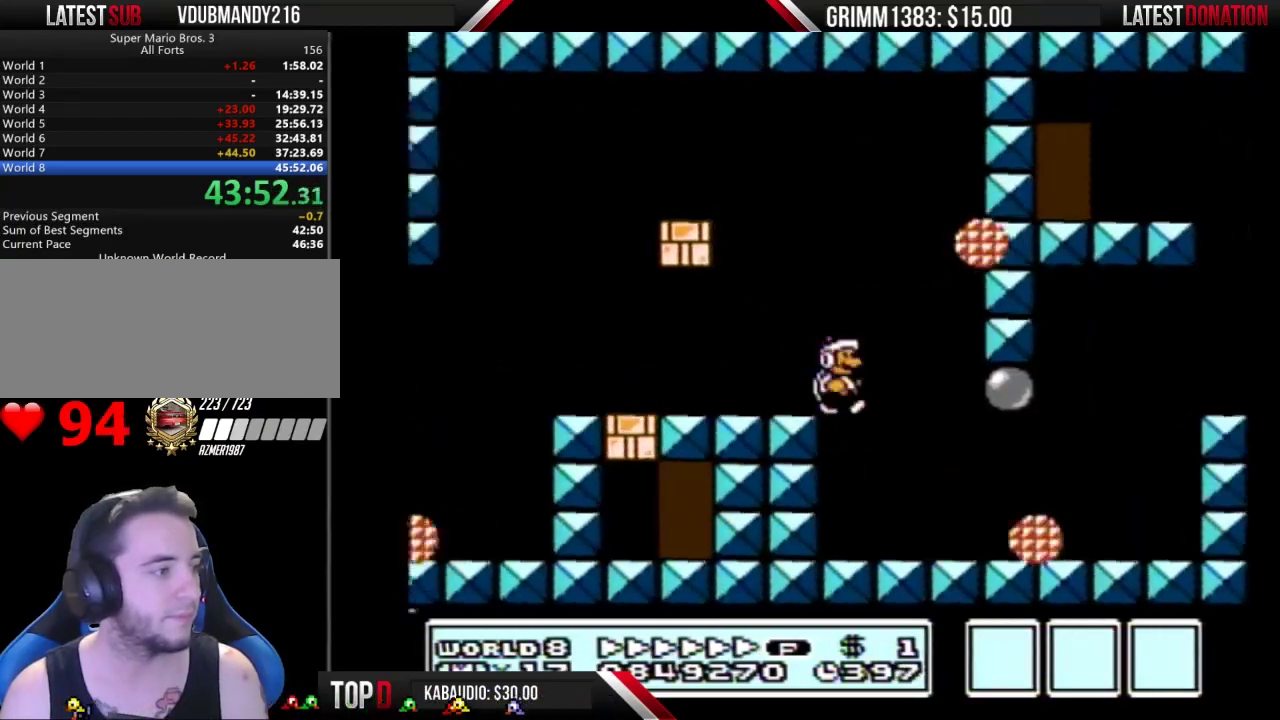
{"buttons": ["A", "B", "DPAD_RIGHT"], "events": [[467, "A", "down"]]}
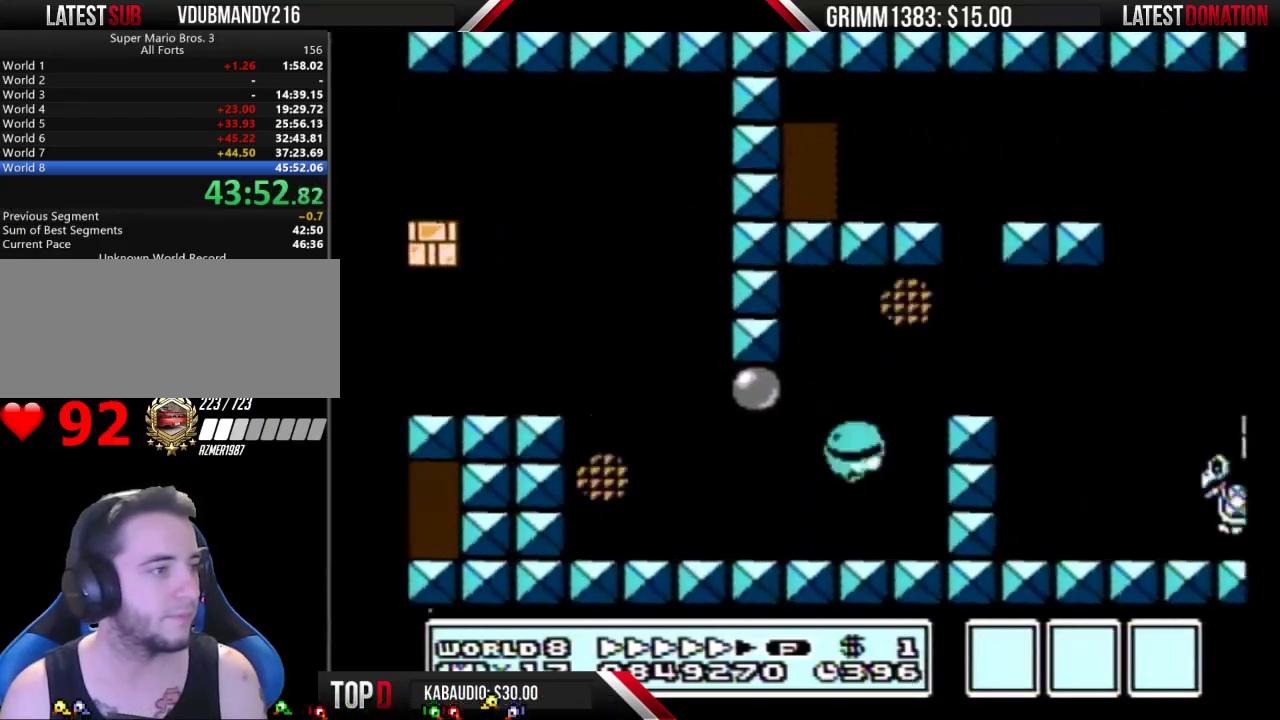
{"buttons": ["B", "DPAD_RIGHT"], "events": [[233, "A", "up"]]}
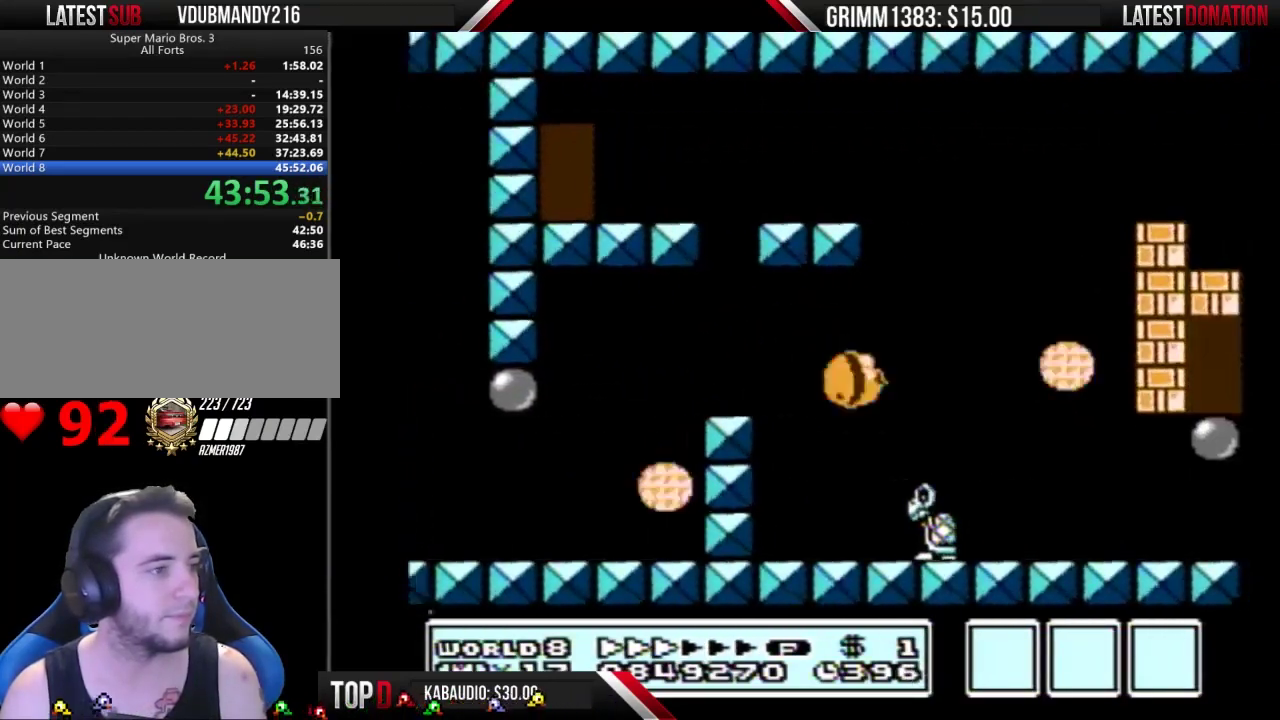
{"buttons": ["B", "DPAD_RIGHT"], "events": []}
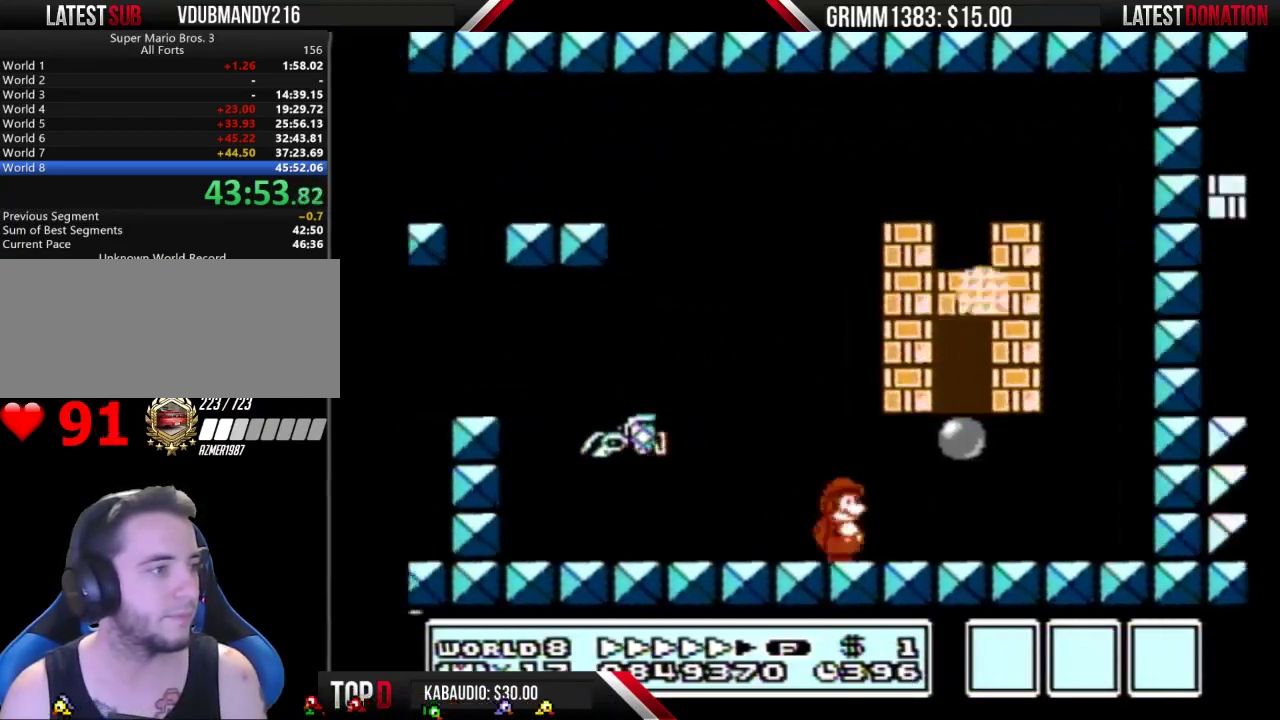
{"buttons": ["B"], "events": [[133, "A", "down"], [133, "DPAD_LEFT", "down"], [133, "DPAD_RIGHT", "up"], [267, "A", "up"], [300, "DPAD_LEFT", "up"]]}
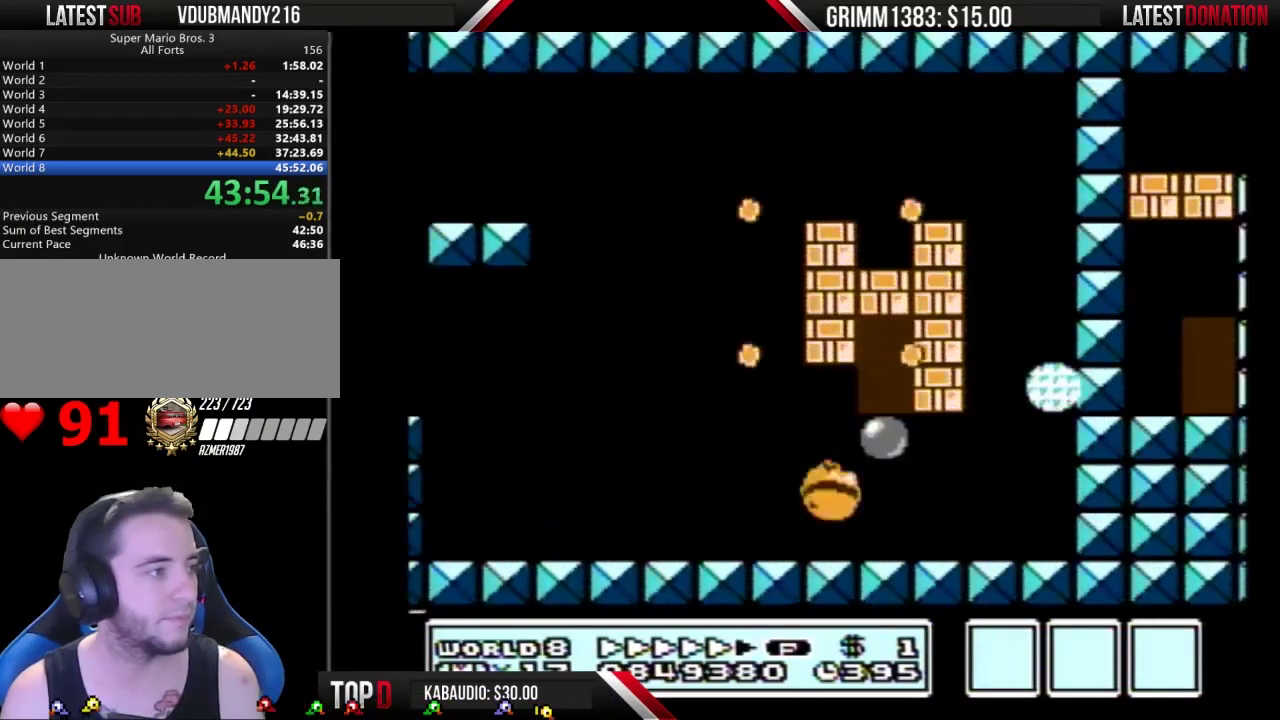
{"buttons": ["B", "DPAD_UP"], "events": [[33, "A", "down"], [67, "DPAD_RIGHT", "down"], [300, "A", "up"], [333, "DPAD_RIGHT", "up"], [433, "DPAD_UP", "down"]]}
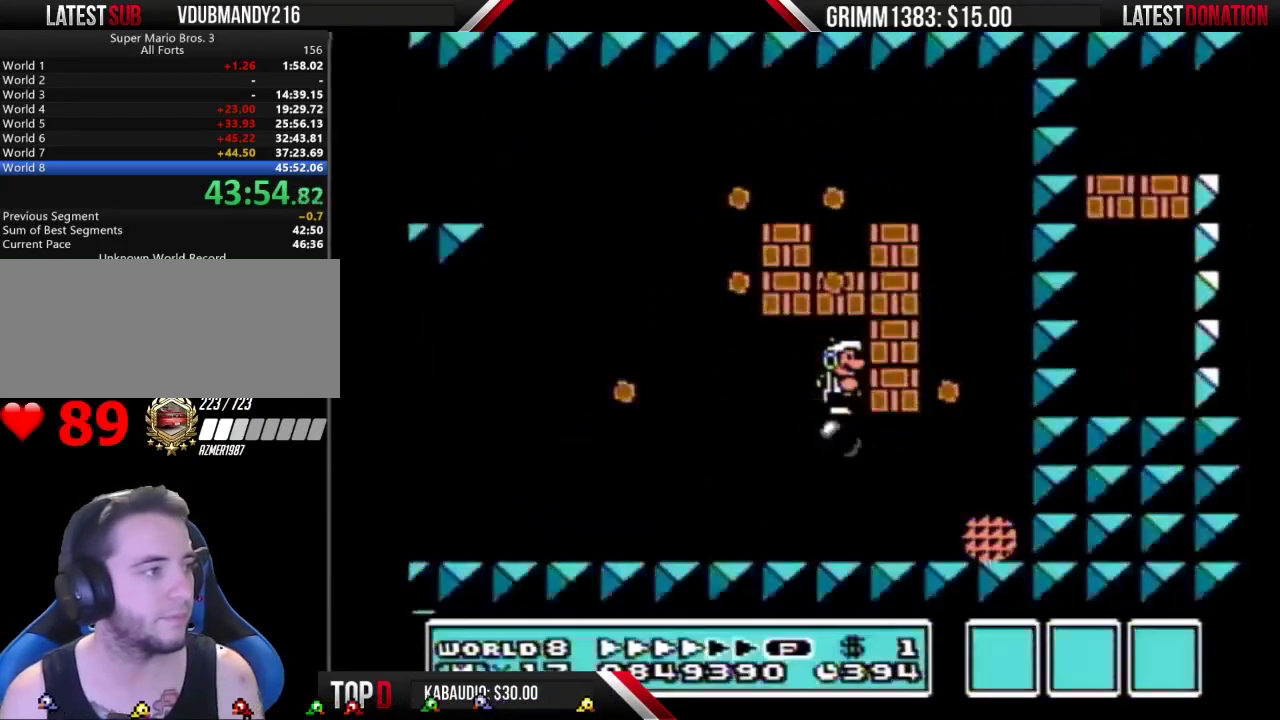
{"buttons": ["B"], "events": [[33, "DPAD_UP", "up"], [100, "DPAD_UP", "down"], [467, "DPAD_UP", "up"]]}